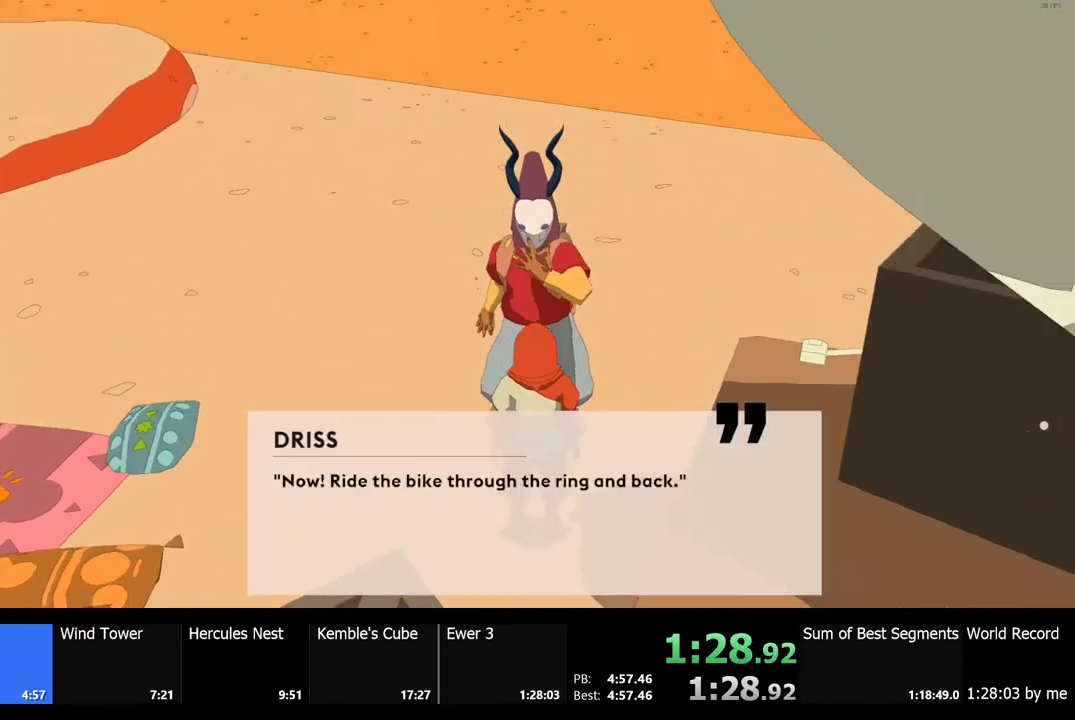
Gameplay with keyboard and mouse; each line is a JSON object with the keys and mouse buttons held at the frame after it. "events" lists presses ("down") and releases ("up") of "a", "ctrl", "d", "e", "f", "q", "r", "s", "shift", "space", "tab", "w", "mouse_left", "mouse_wheel", "mouse_right", "mouse_mb4" and "mouse_mb5" between this image and that frame as [ms after this image, input, new state], when the widget could be followed in between. "mouse_left", "mouse_wheel", "mouse_right", "mouse_mb4", "mouse_mb5" = the "left", "wheel", "right", "mb4", "mb5" buttons of the "mouse" list. No other keys are recorded. "wheel" means that the mouse wheel is clicked or scrolled. Mouse movement is not recorded.
{"keys": ["e"], "mouse": ["left"], "events": [[467, "e", "down"], [467, "mouse_left", "down"]]}
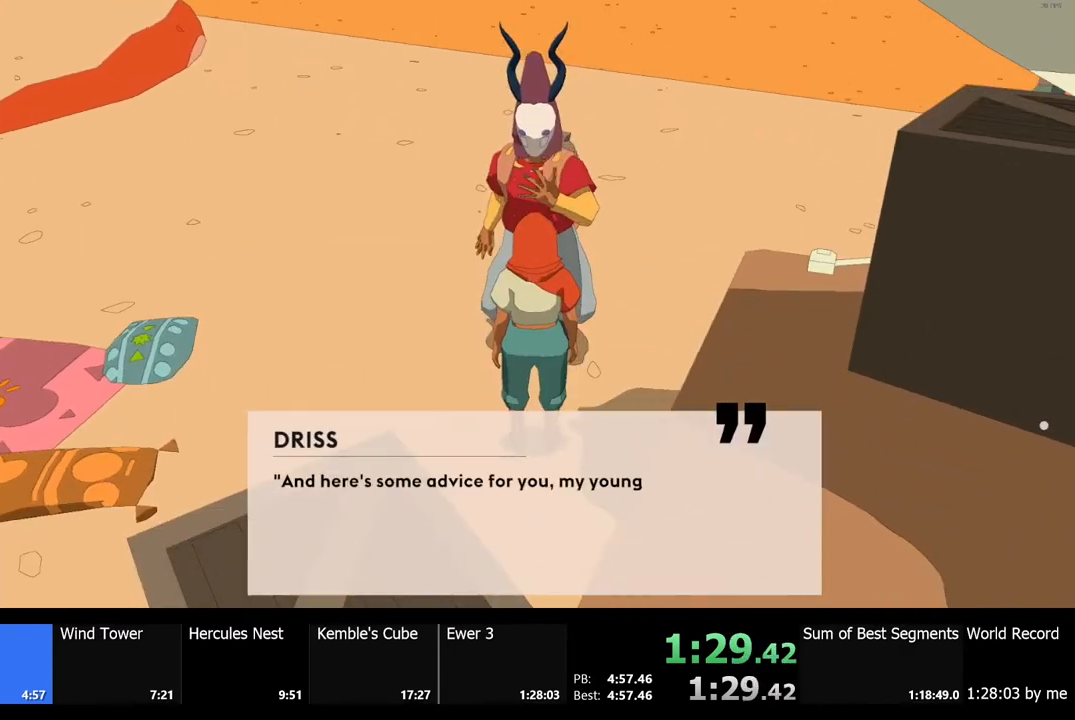
{"keys": [], "mouse": [], "events": [[33, "e", "up"], [67, "mouse_left", "up"], [133, "e", "down"], [133, "mouse_left", "down"], [200, "e", "up"], [233, "mouse_left", "up"], [300, "e", "down"], [300, "mouse_left", "down"], [367, "e", "up"], [367, "mouse_left", "up"]]}
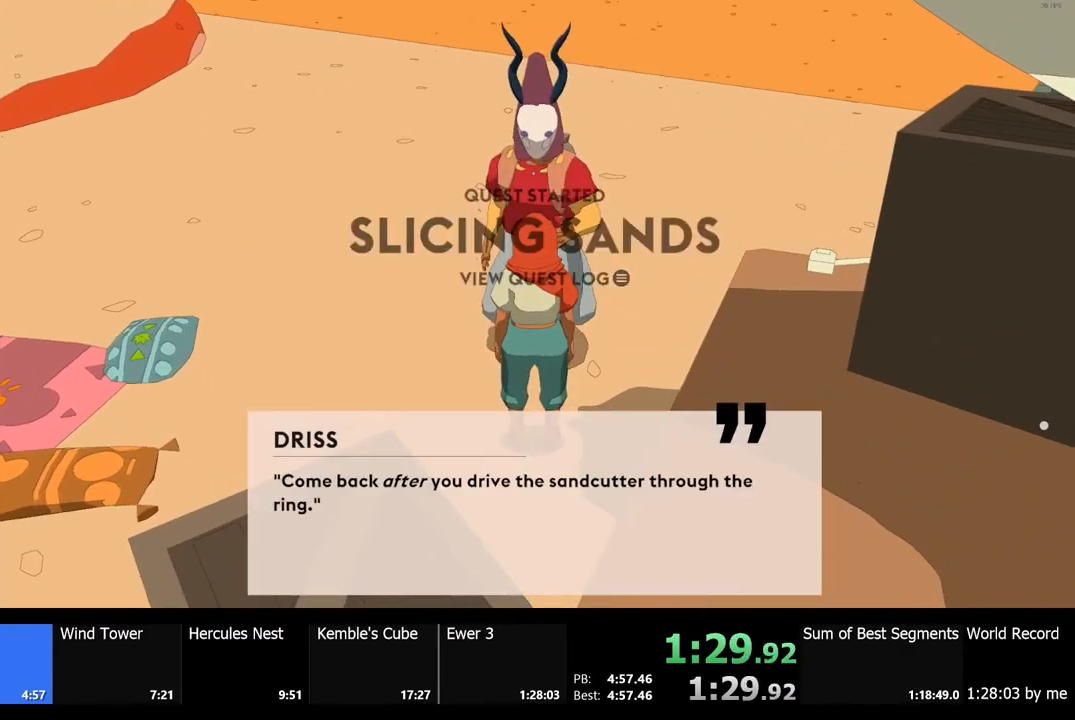
{"keys": [], "mouse": ["left"], "events": [[300, "mouse_left", "down"], [367, "mouse_left", "up"], [467, "mouse_left", "down"]]}
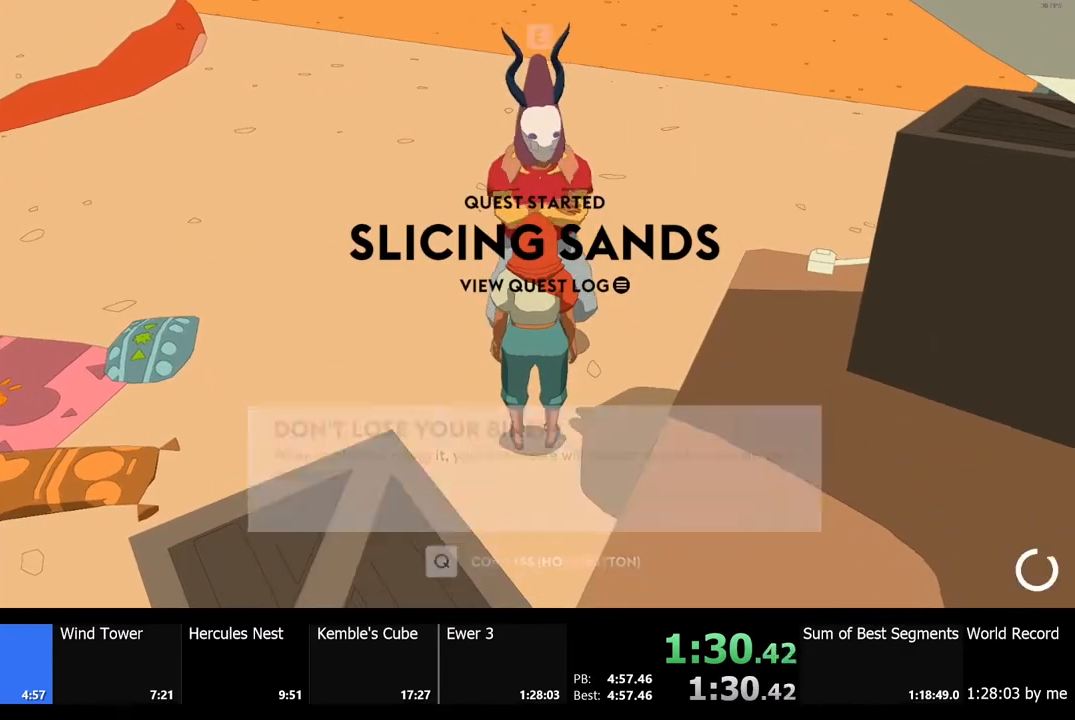
{"keys": [], "mouse": [], "events": [[67, "mouse_left", "up"]]}
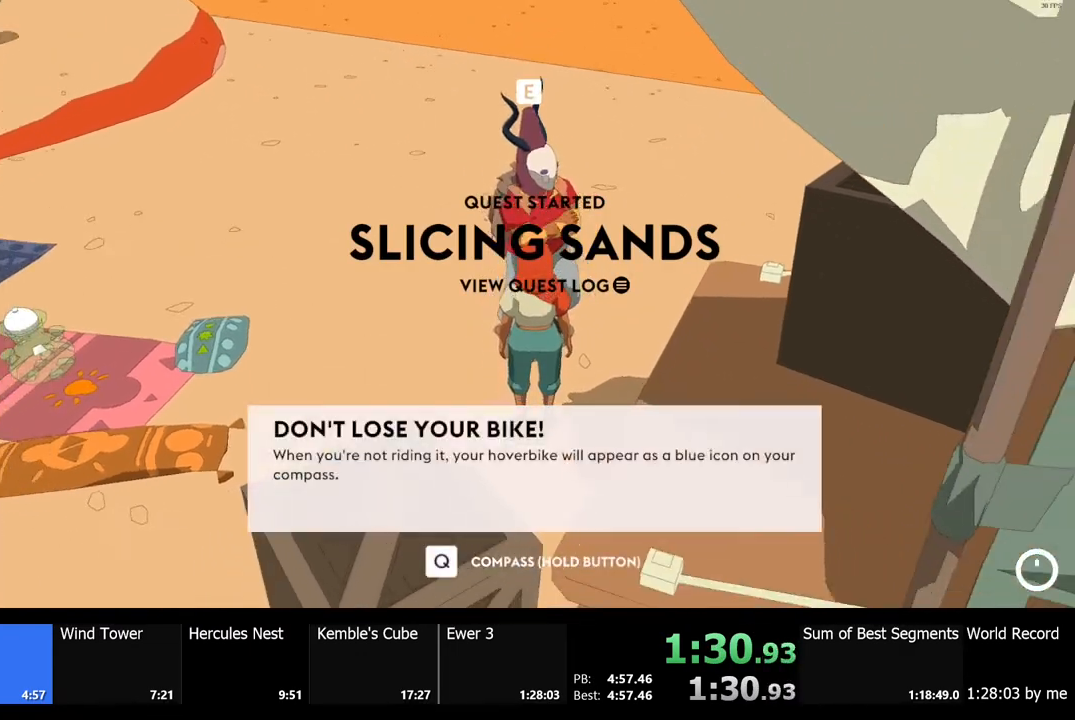
{"keys": [], "mouse": [], "events": []}
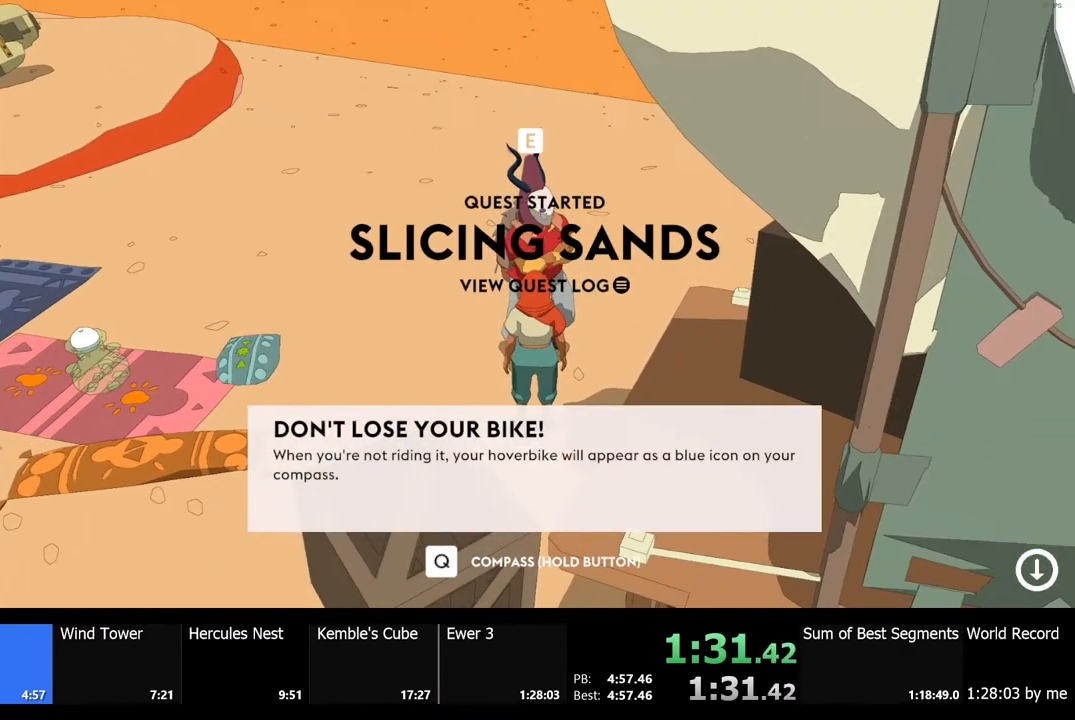
{"keys": [], "mouse": [], "events": []}
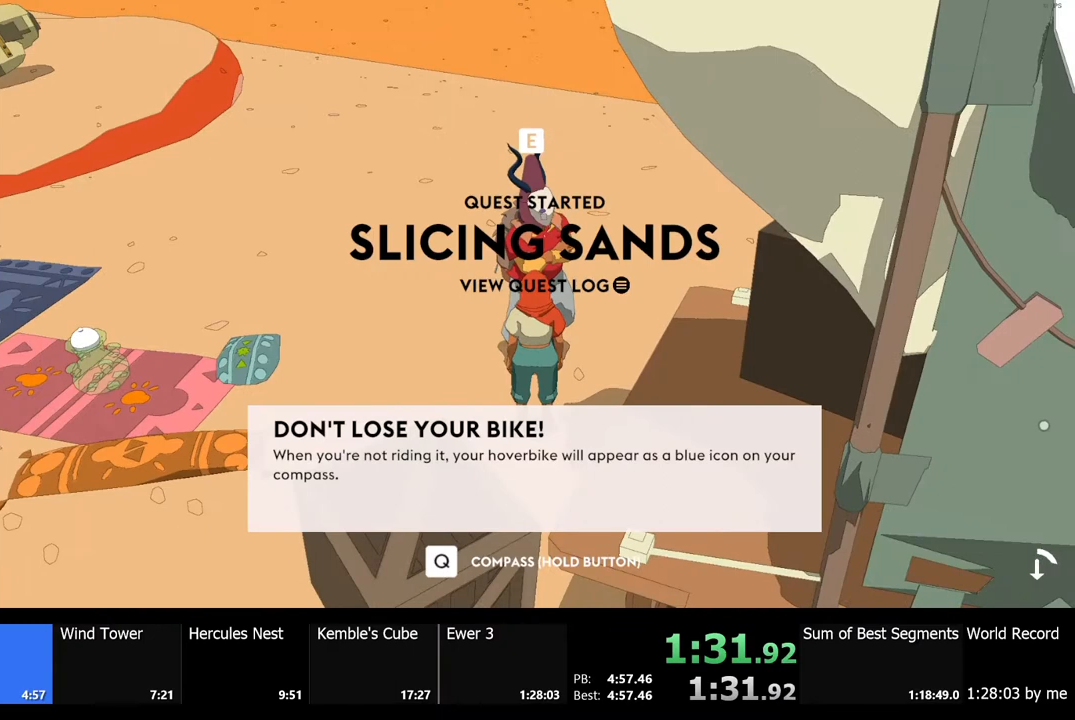
{"keys": [], "mouse": [], "events": []}
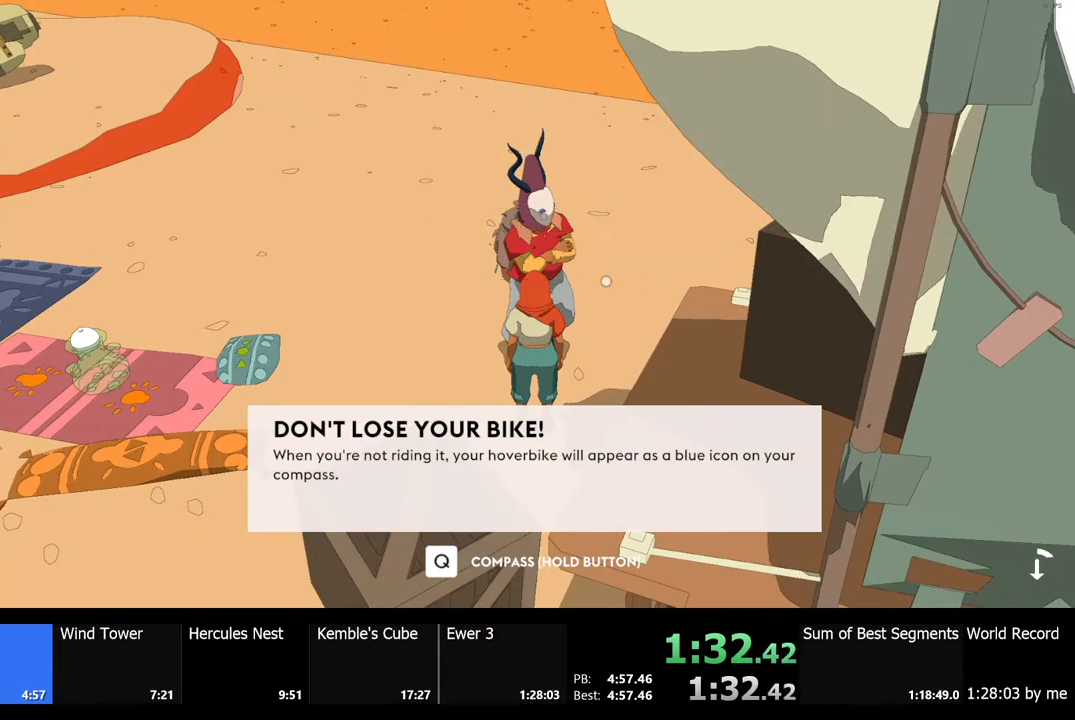
{"keys": [], "mouse": [], "events": []}
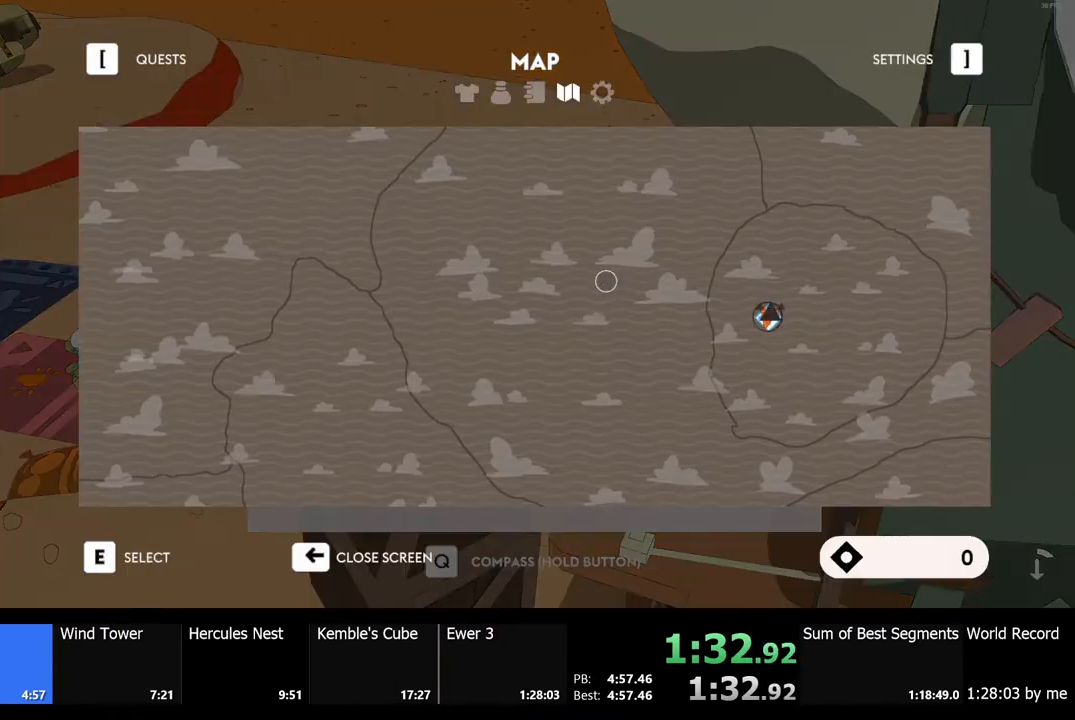
{"keys": [], "mouse": [], "events": [[333, "mouse_left", "down"], [433, "mouse_left", "up"]]}
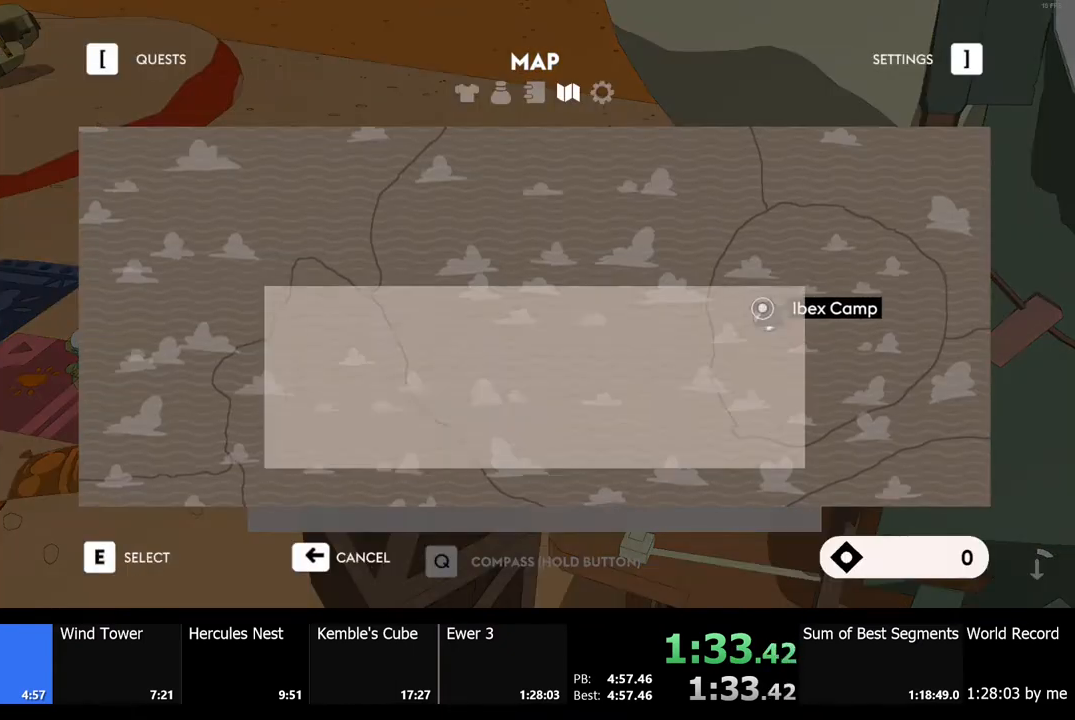
{"keys": ["e"], "mouse": [], "events": [[467, "e", "down"]]}
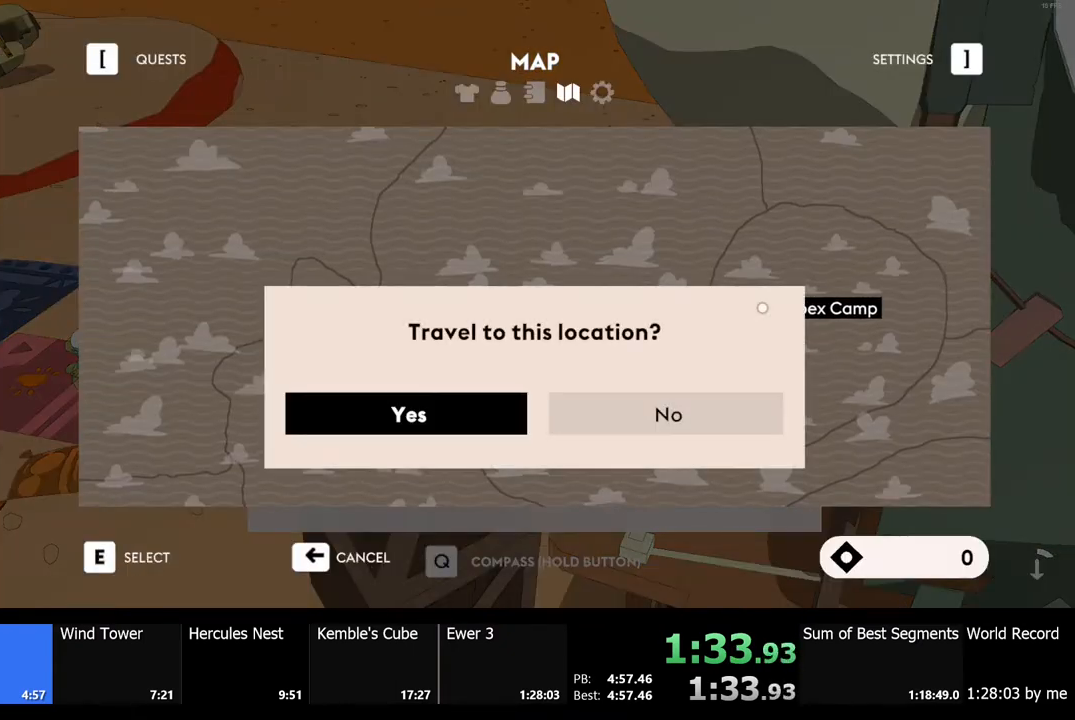
{"keys": [], "mouse": [], "events": [[33, "e", "up"]]}
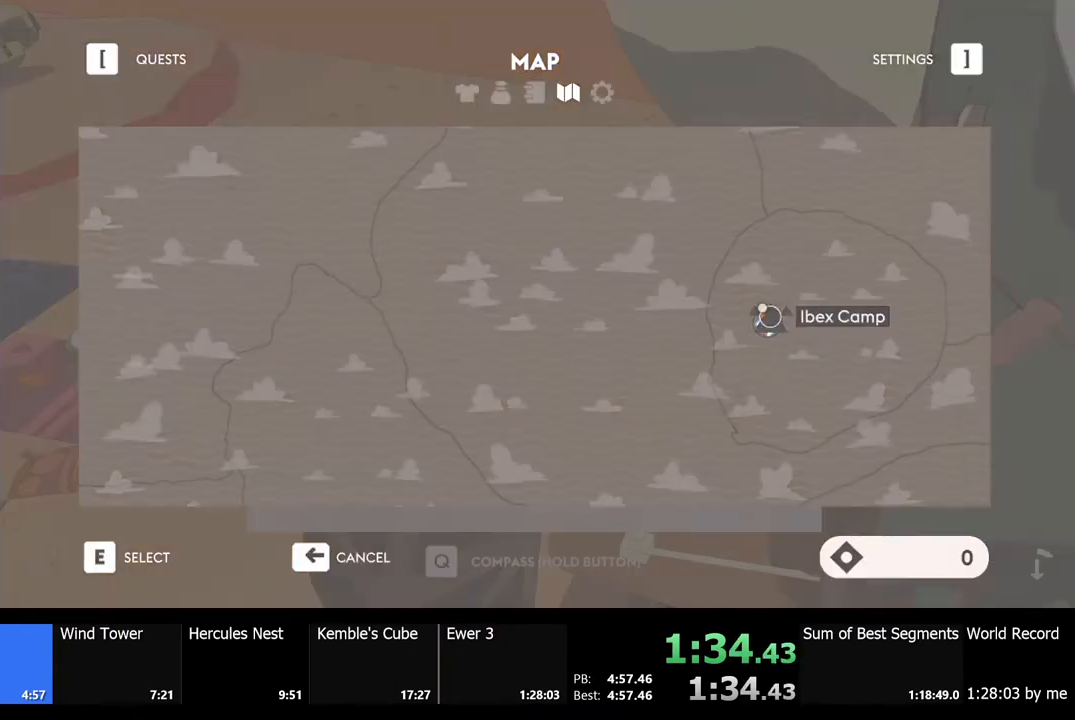
{"keys": [], "mouse": [], "events": []}
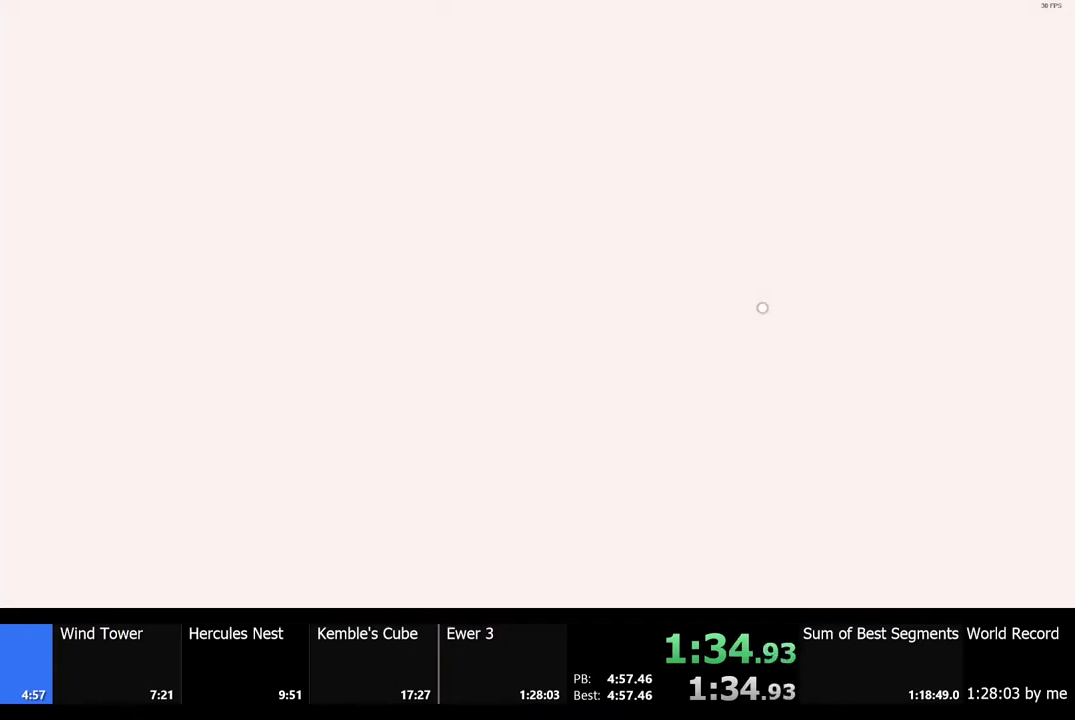
{"keys": [], "mouse": [], "events": []}
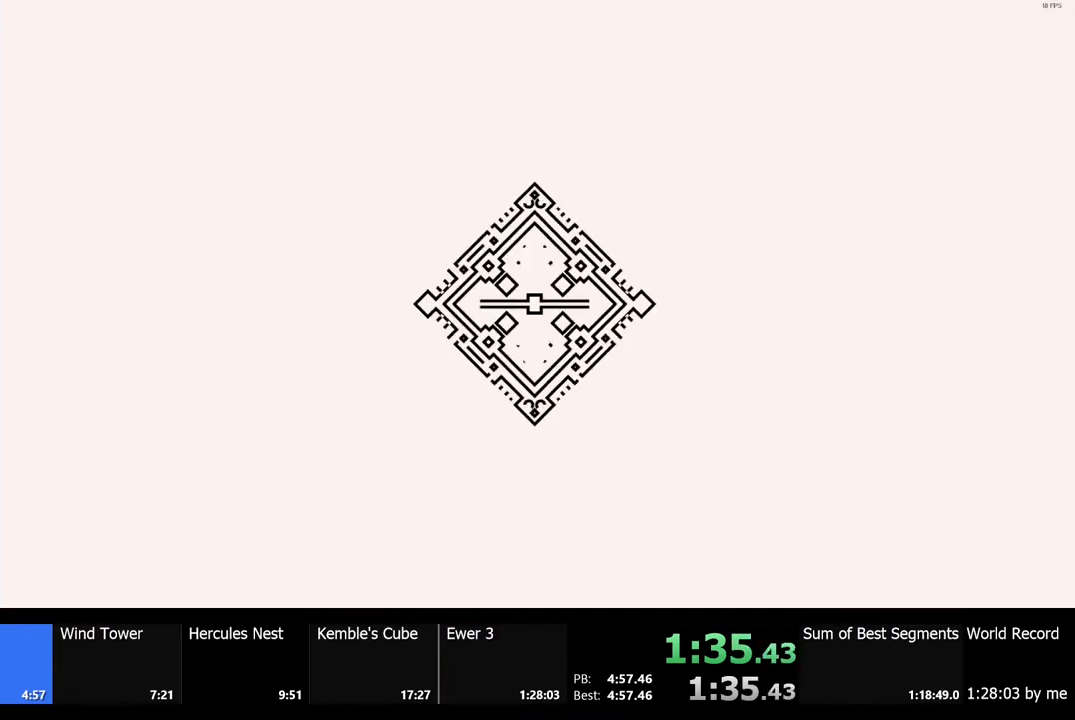
{"keys": ["d", "shift"], "mouse": [], "events": [[200, "d", "down"], [400, "shift", "down"]]}
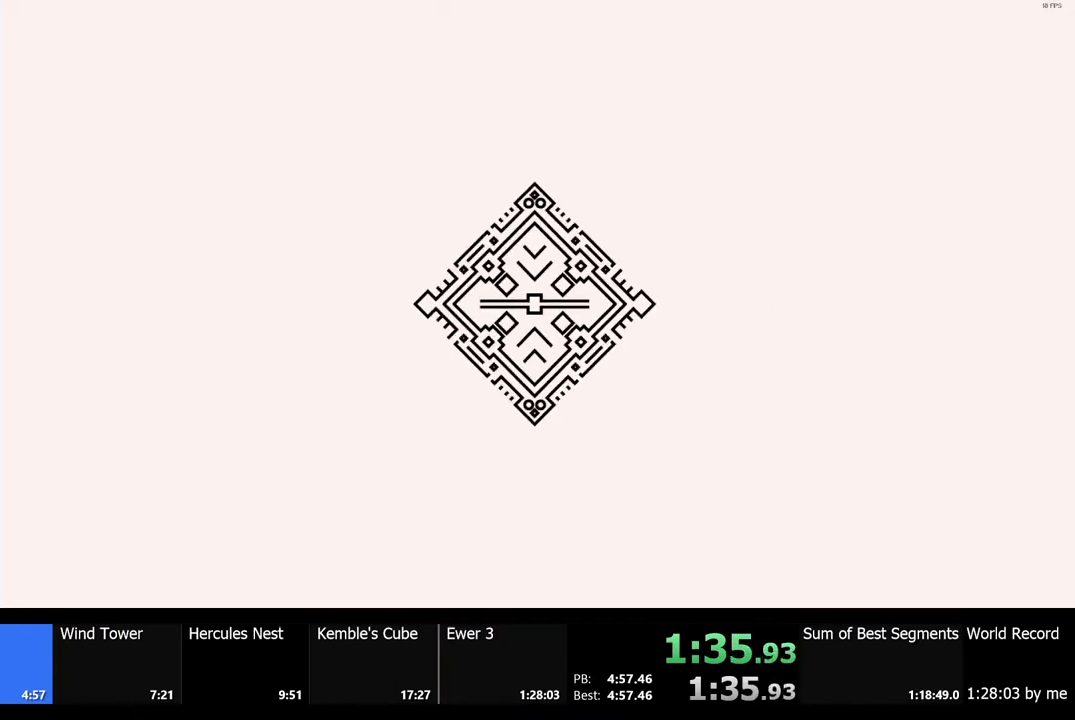
{"keys": ["d", "shift"], "mouse": [], "events": [[33, "s", "down"], [433, "s", "up"]]}
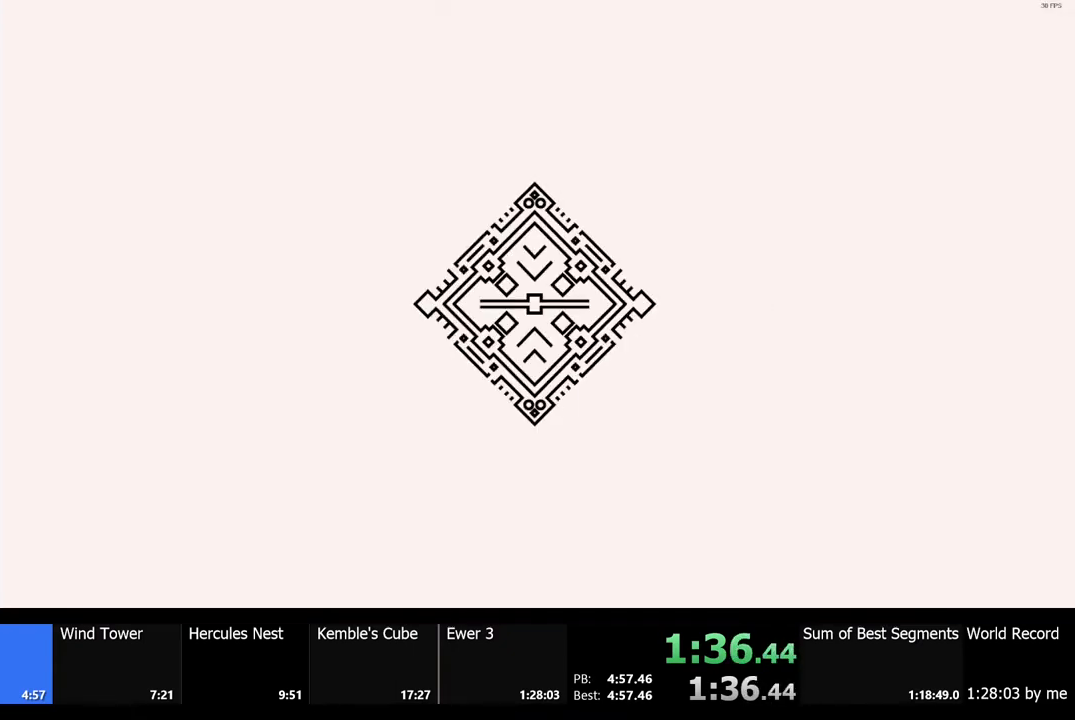
{"keys": ["d", "s", "shift"], "mouse": [], "events": [[167, "s", "down"]]}
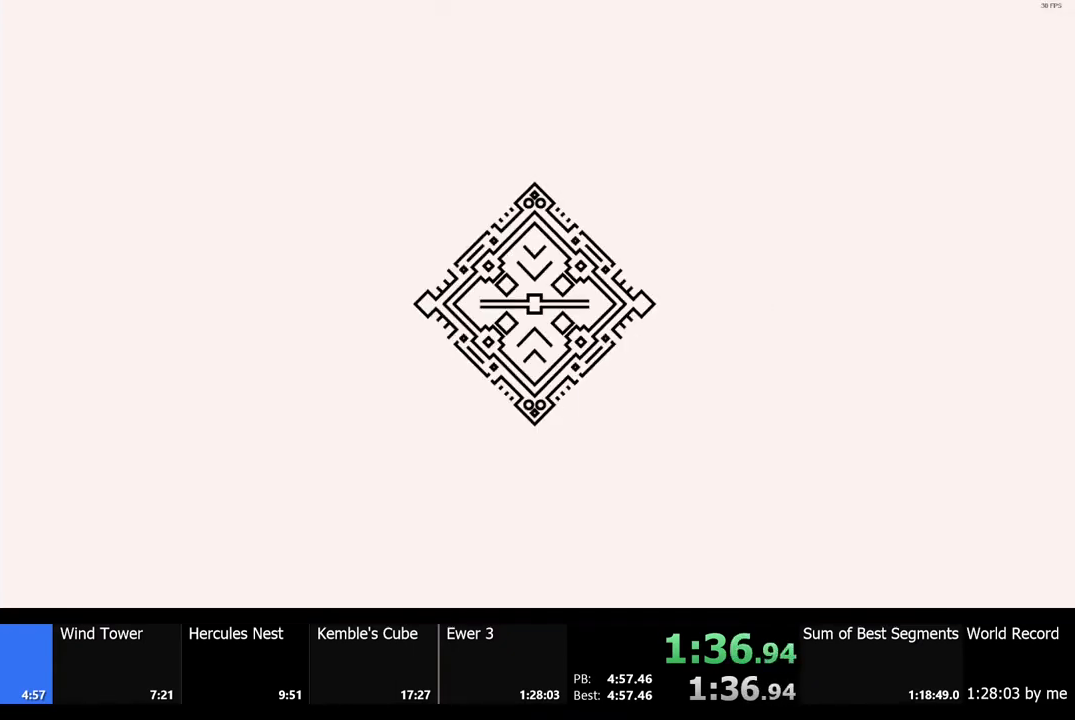
{"keys": ["d", "shift"], "mouse": [], "events": [[33, "s", "up"]]}
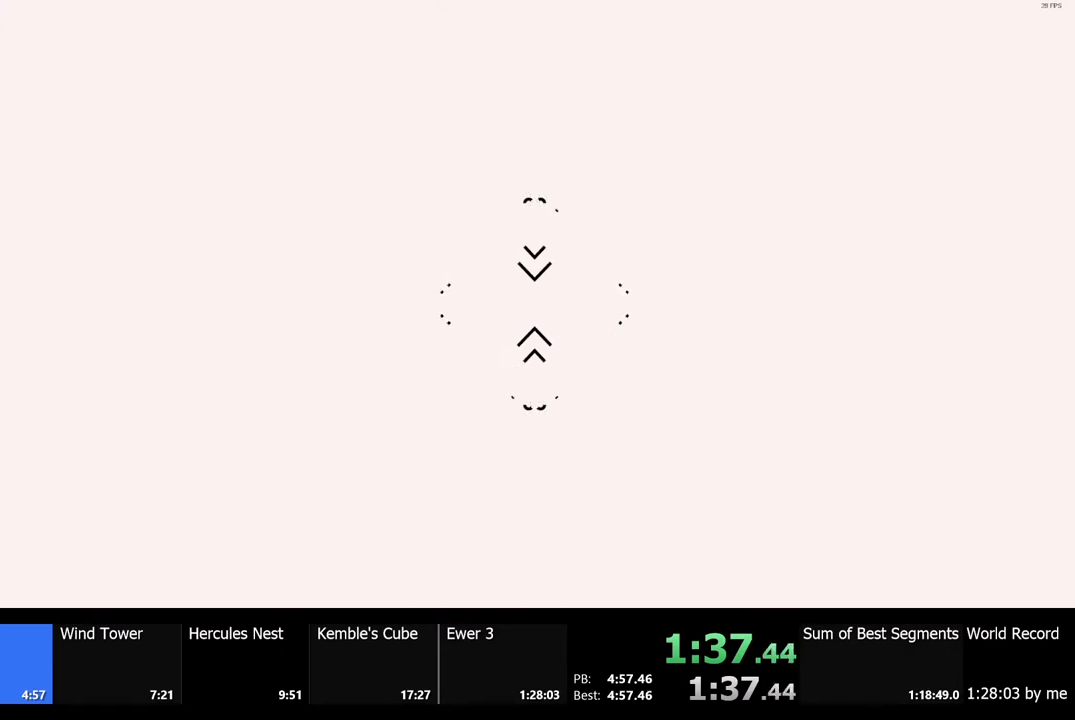
{"keys": ["d", "shift"], "mouse": [], "events": []}
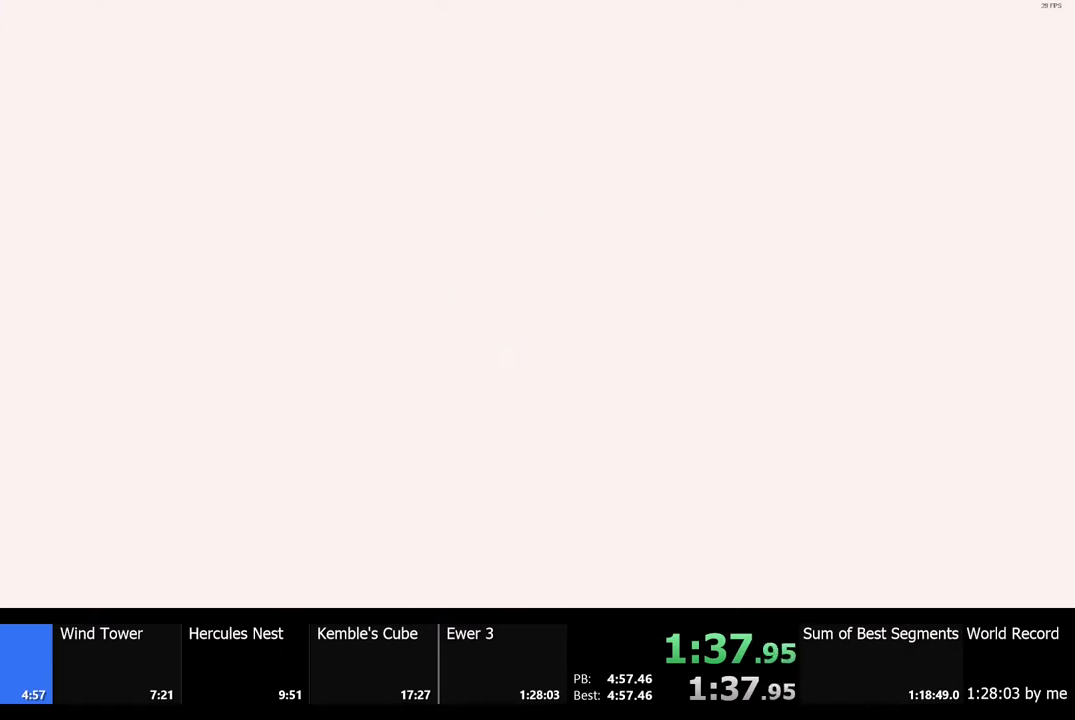
{"keys": ["e"], "mouse": [], "events": [[67, "s", "down"], [133, "s", "up"], [233, "shift", "up"], [333, "d", "up"], [467, "e", "down"]]}
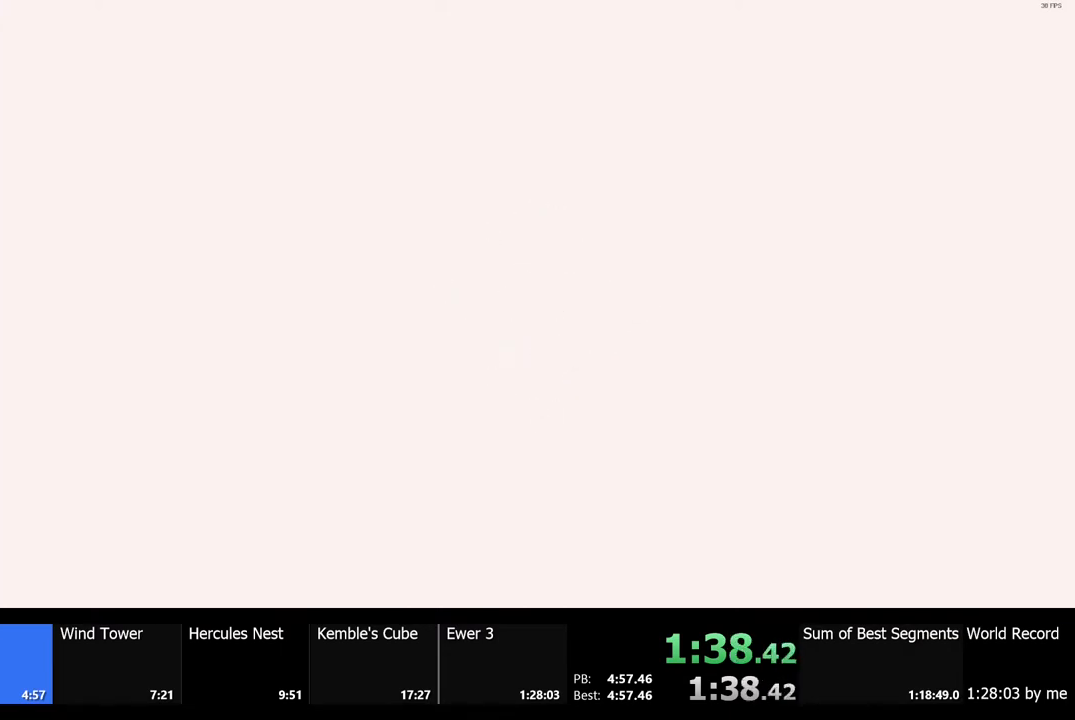
{"keys": [], "mouse": [], "events": [[33, "e", "up"]]}
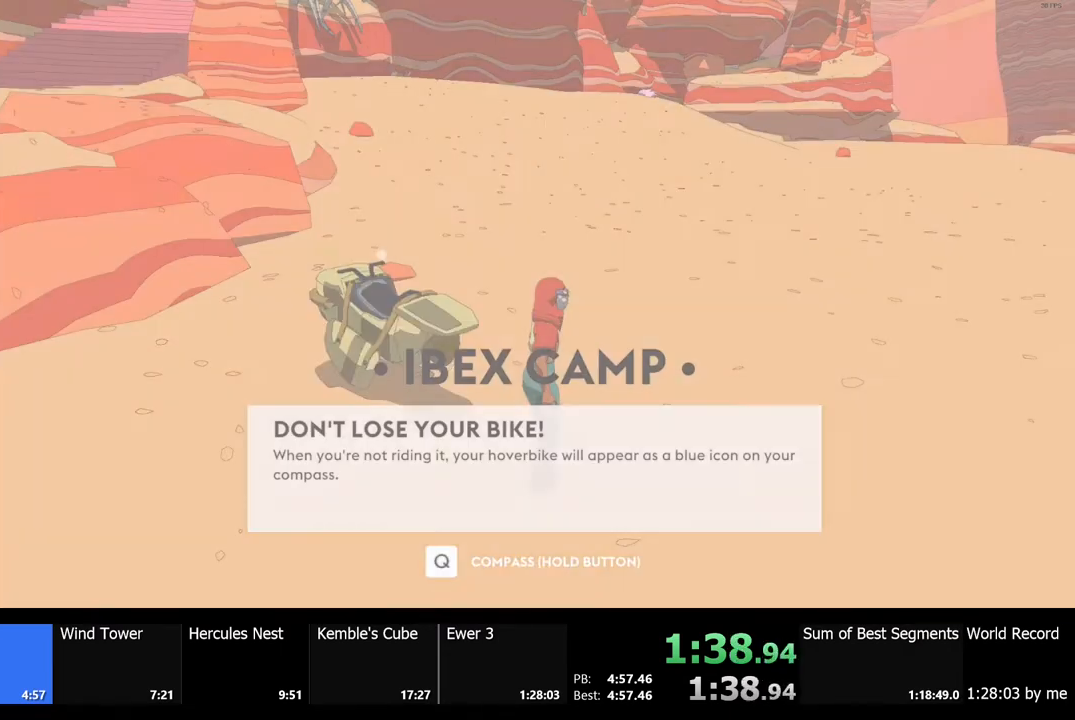
{"keys": ["a", "w"], "mouse": [], "events": [[267, "a", "down"], [400, "w", "down"]]}
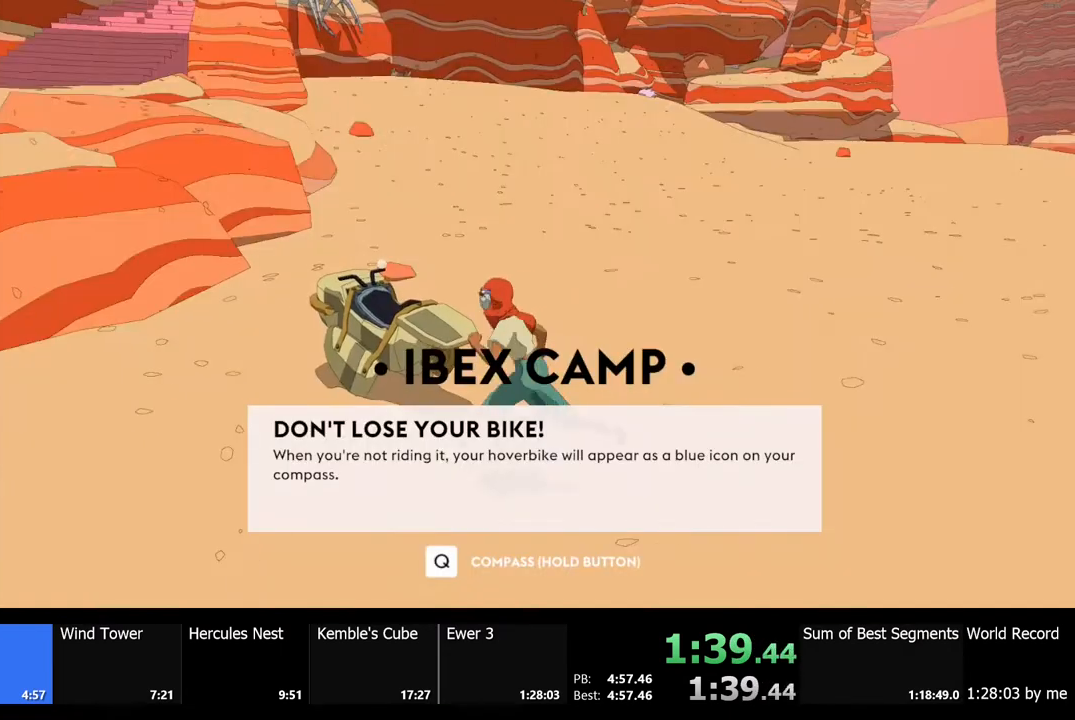
{"keys": ["a"], "mouse": [], "events": [[67, "a", "up"], [67, "e", "down"], [167, "e", "up"], [267, "a", "down"], [367, "w", "up"]]}
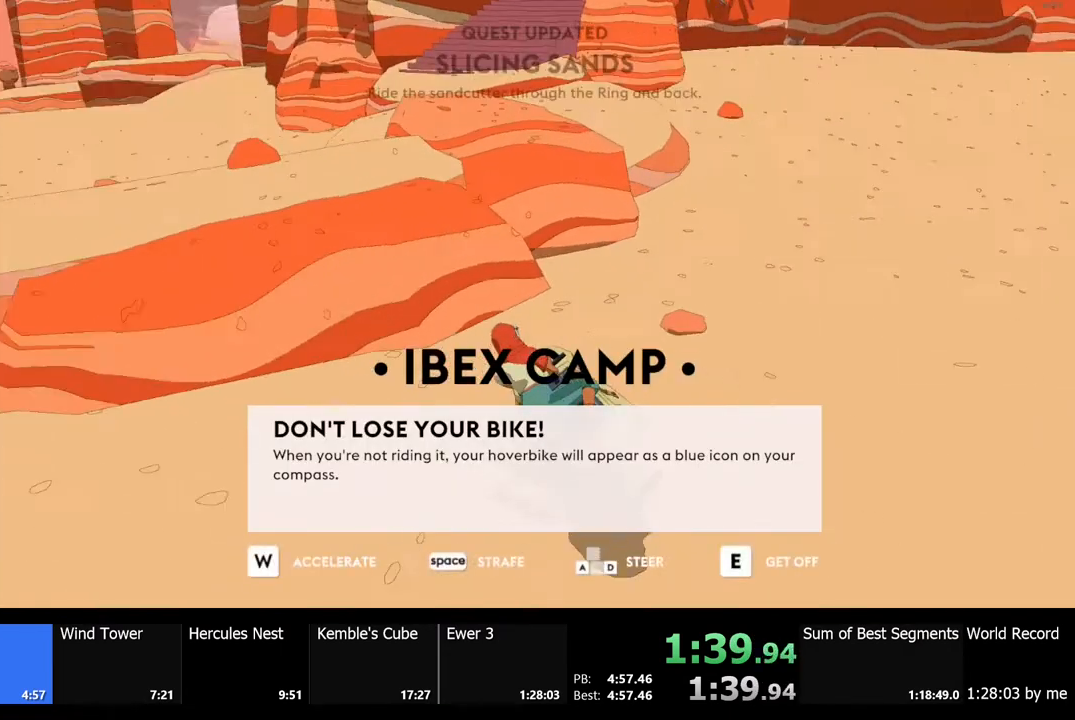
{"keys": ["a", "w"], "mouse": [], "events": [[467, "w", "down"]]}
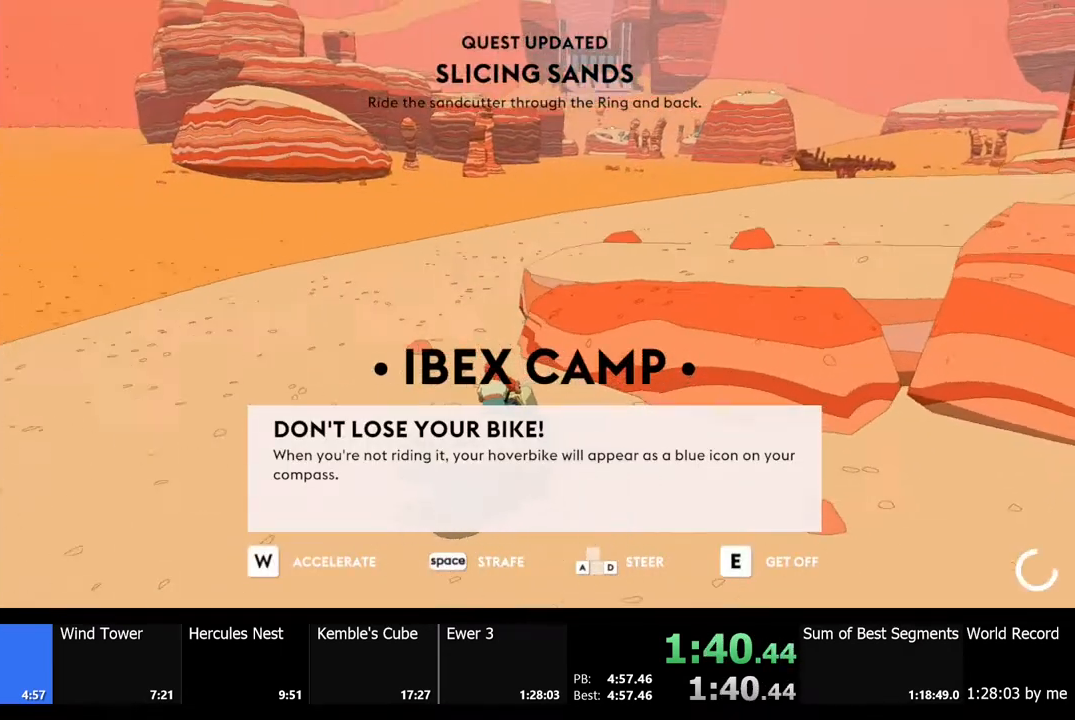
{"keys": ["a", "w"], "mouse": [], "events": []}
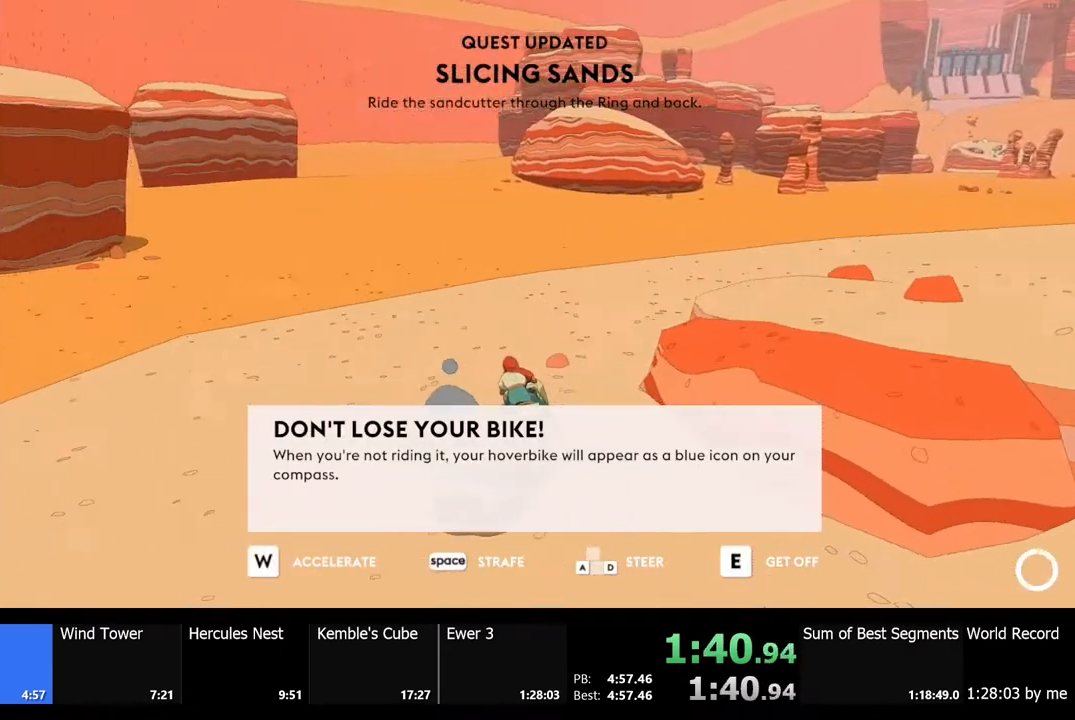
{"keys": ["w"], "mouse": [], "events": [[233, "a", "up"]]}
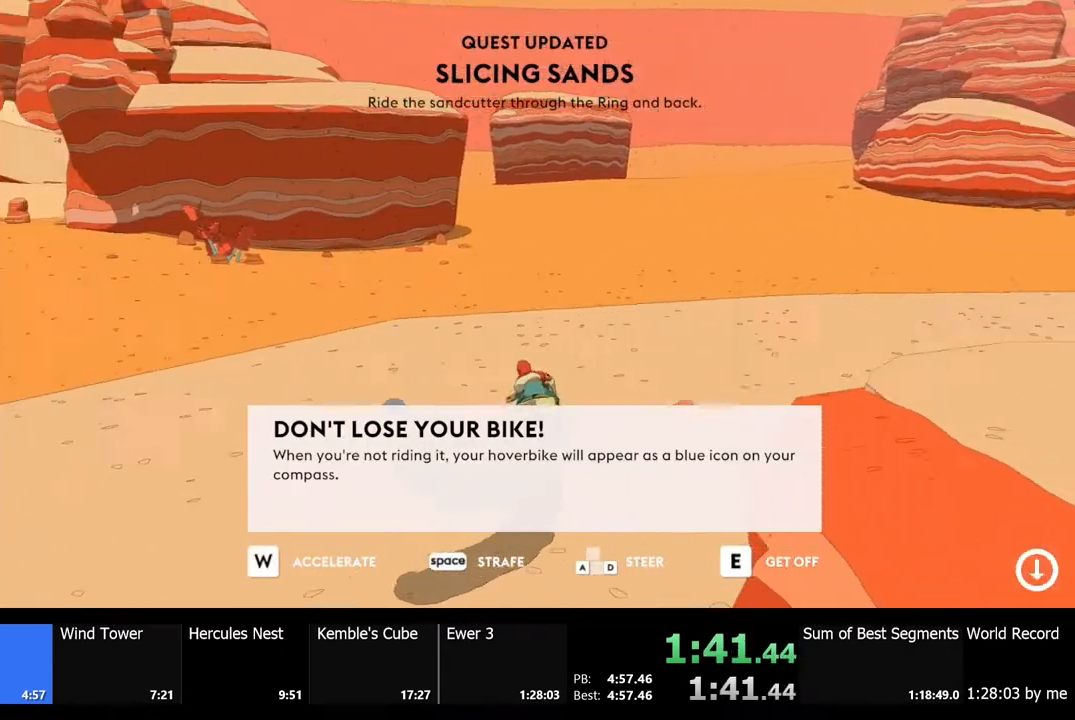
{"keys": ["w"], "mouse": [], "events": [[133, "d", "down"], [233, "d", "up"]]}
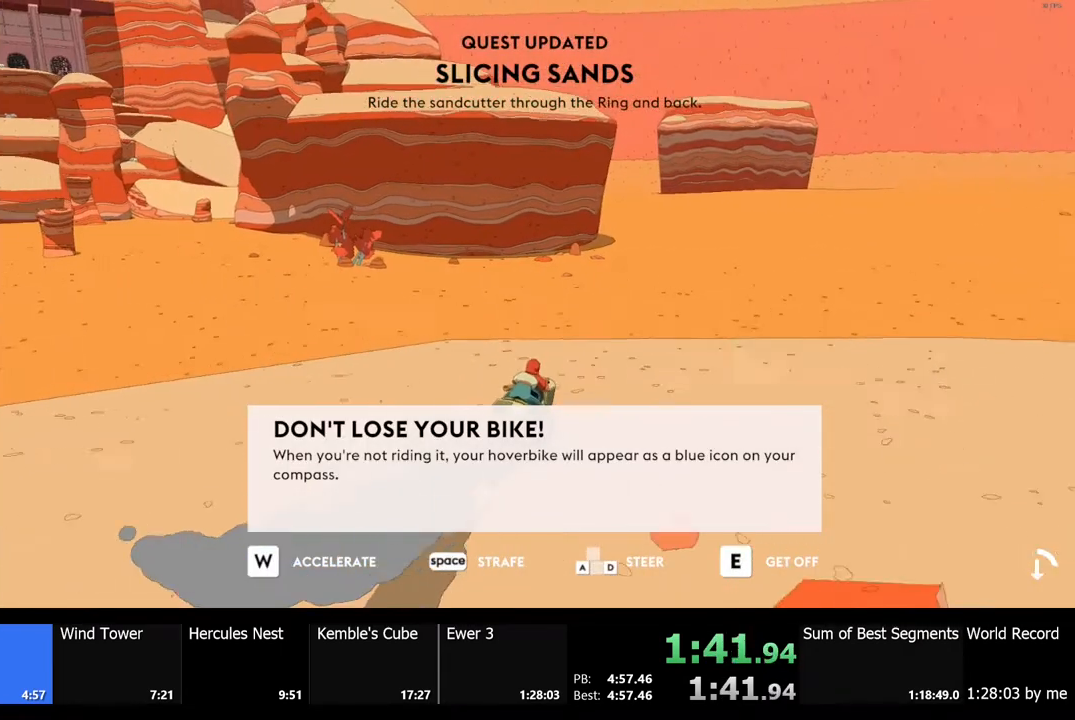
{"keys": ["w"], "mouse": [], "events": [[367, "d", "down"], [500, "d", "up"]]}
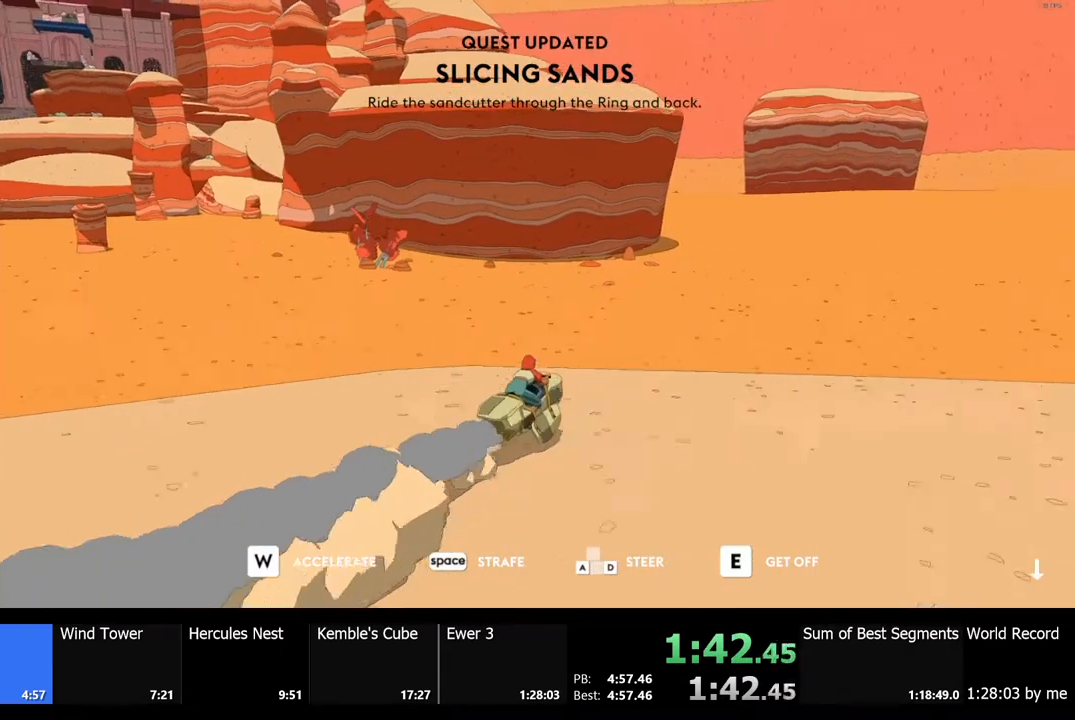
{"keys": ["w"], "mouse": [], "events": []}
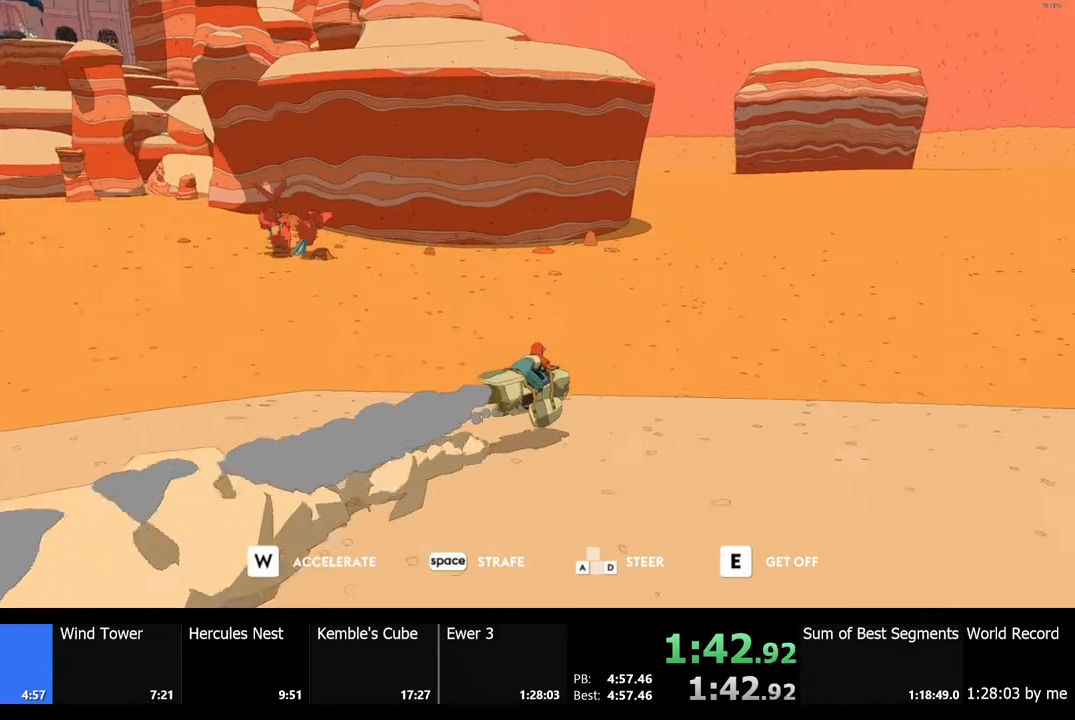
{"keys": ["w"], "mouse": [], "events": [[67, "a", "down"], [200, "a", "up"]]}